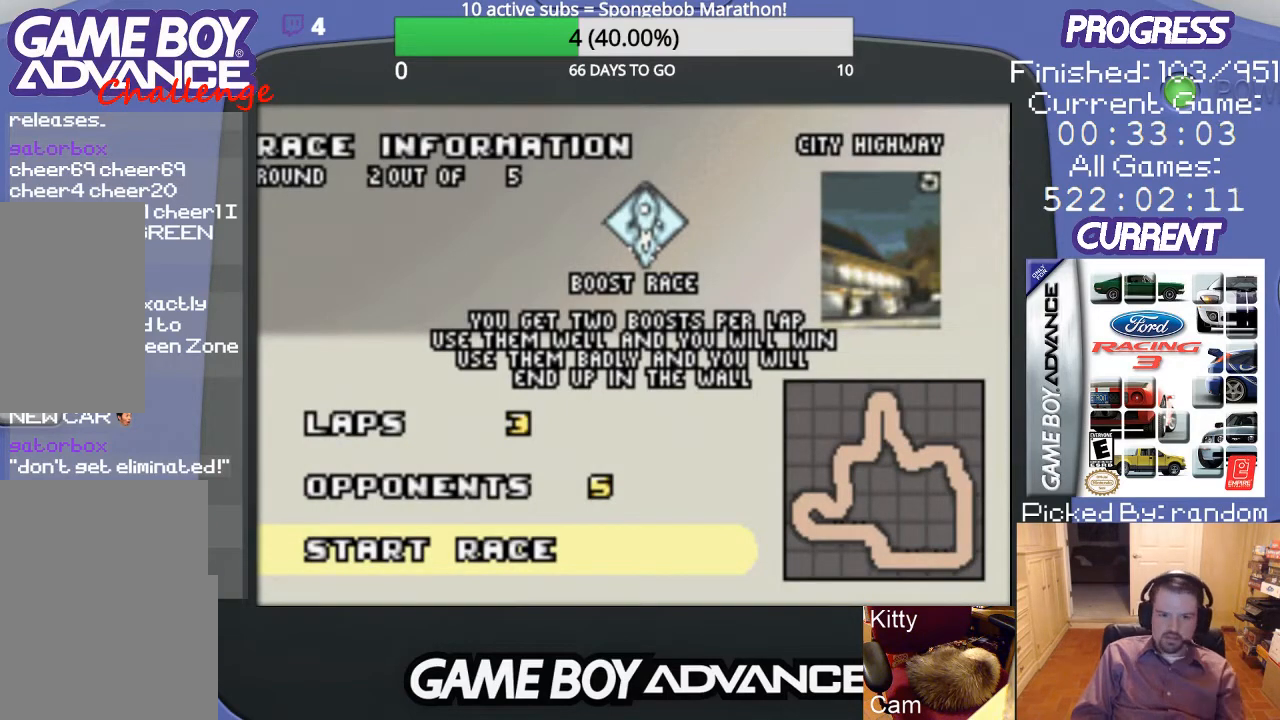
Gameplay with a controller (Nintendo layout); each line is a JSON object with the inputs held at the frame after it. "events" lists button and stick changes between this image and that frame as [ms after this image, input, new state], when the widget could be followed in between. Not read: L3 R3.
{"buttons": [], "events": [[333, "A", "down"], [500, "A", "up"]]}
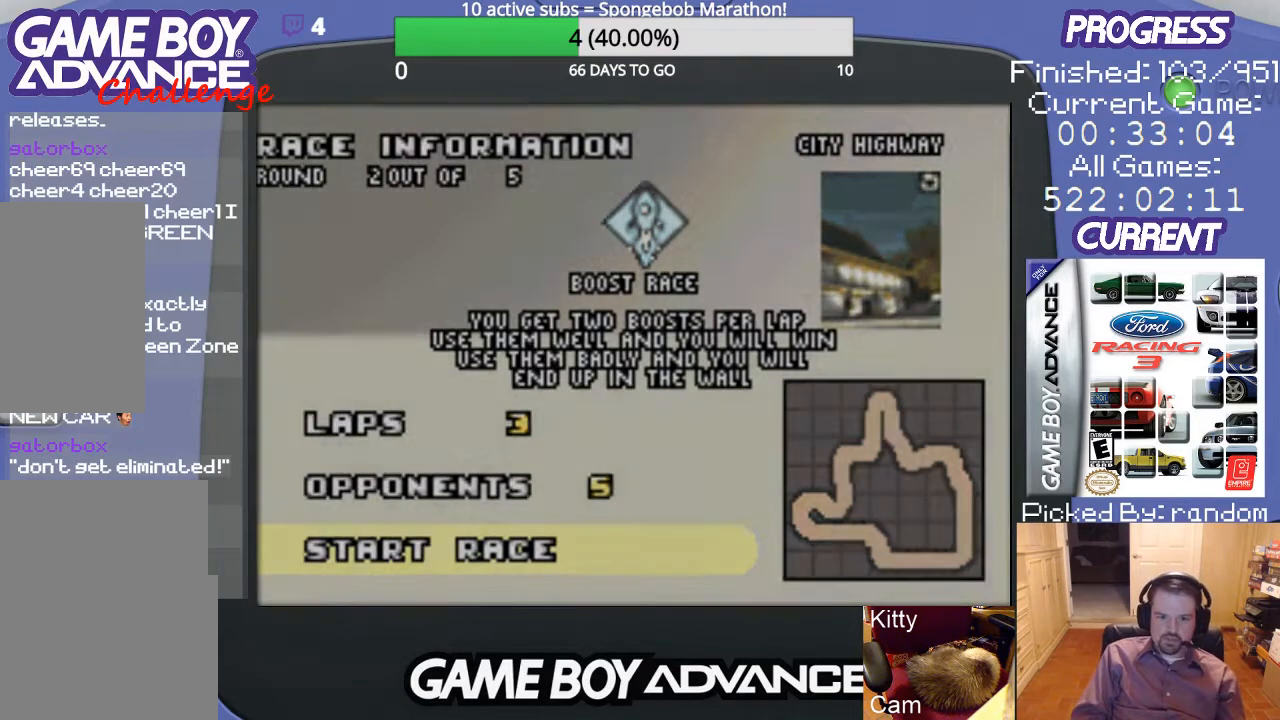
{"buttons": [], "events": []}
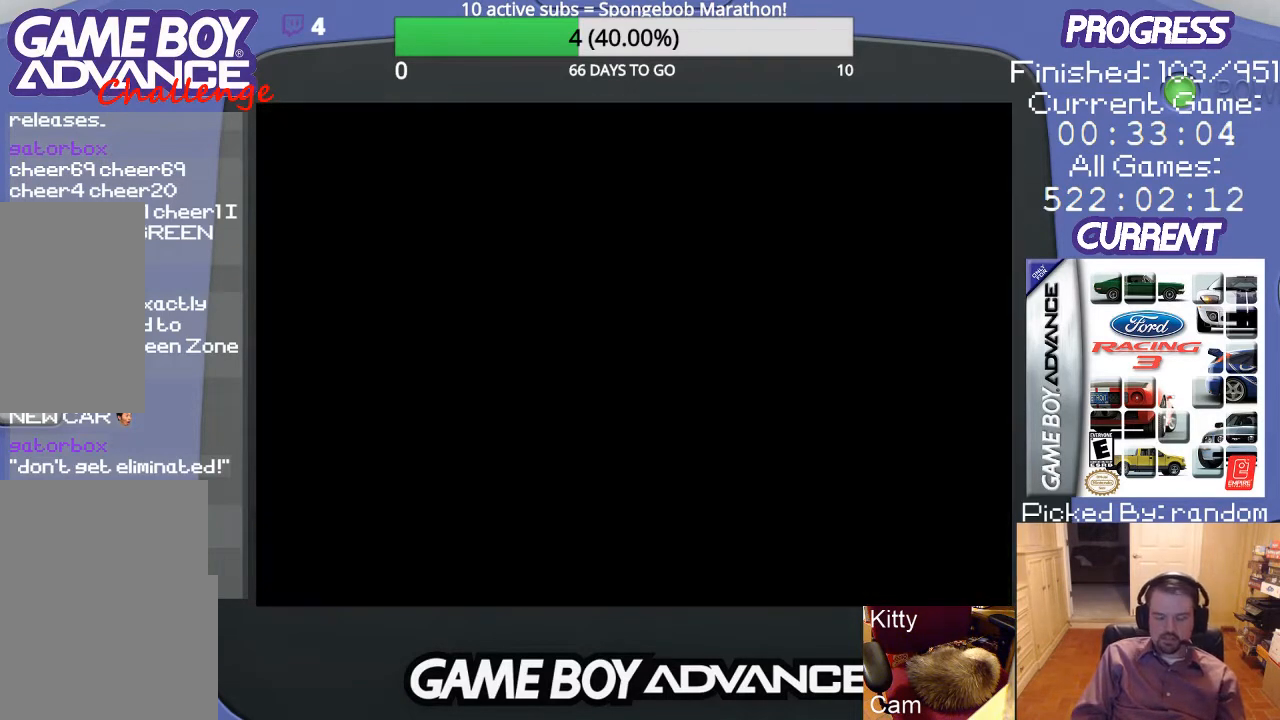
{"buttons": [], "events": []}
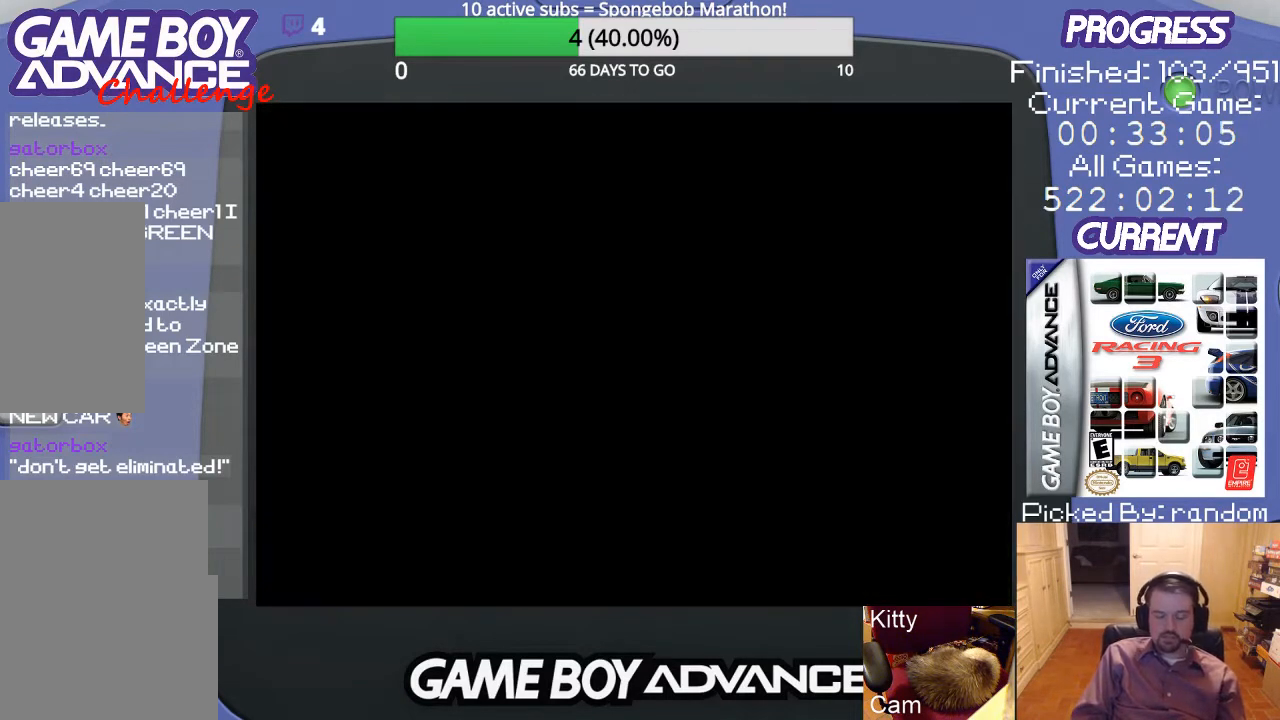
{"buttons": [], "events": []}
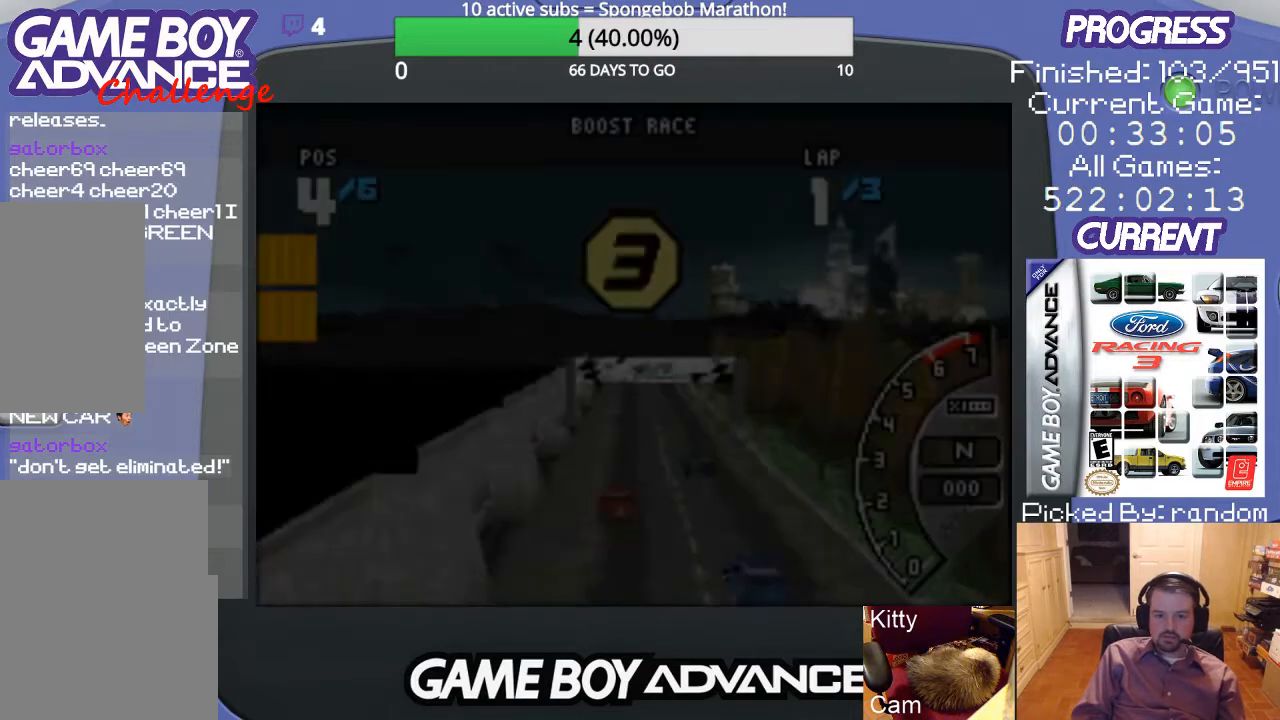
{"buttons": [], "events": []}
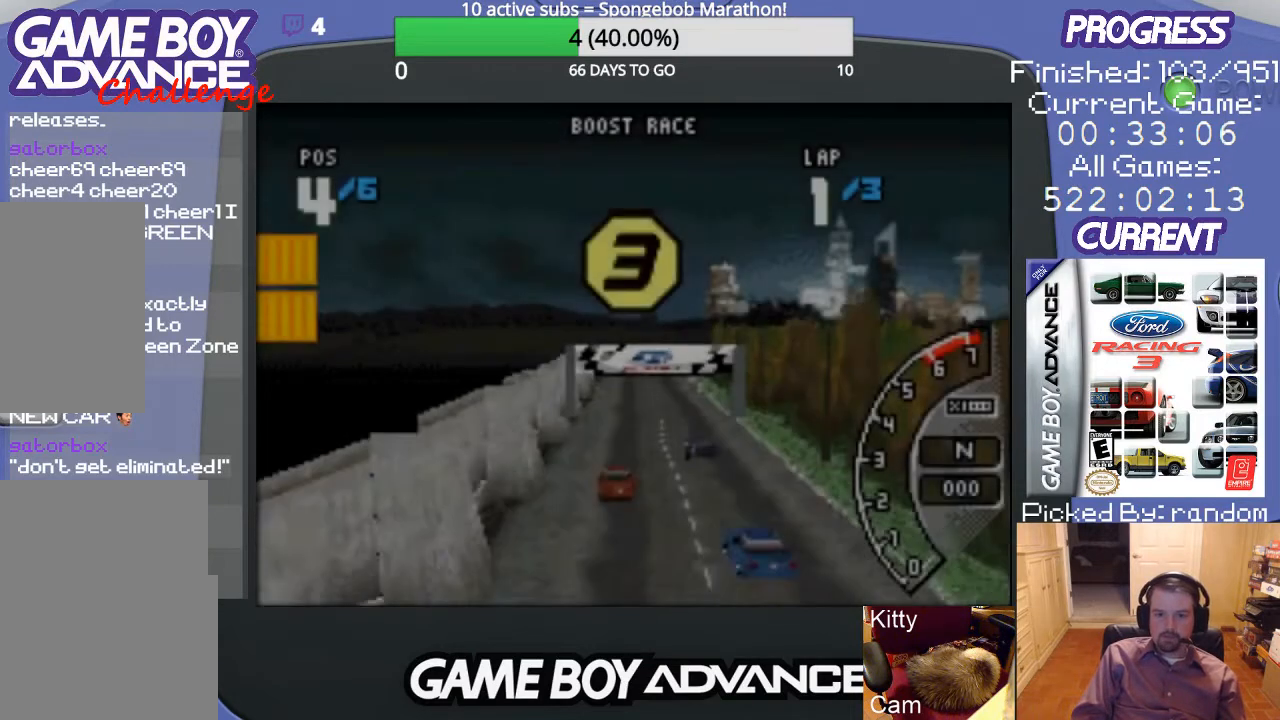
{"buttons": [], "events": []}
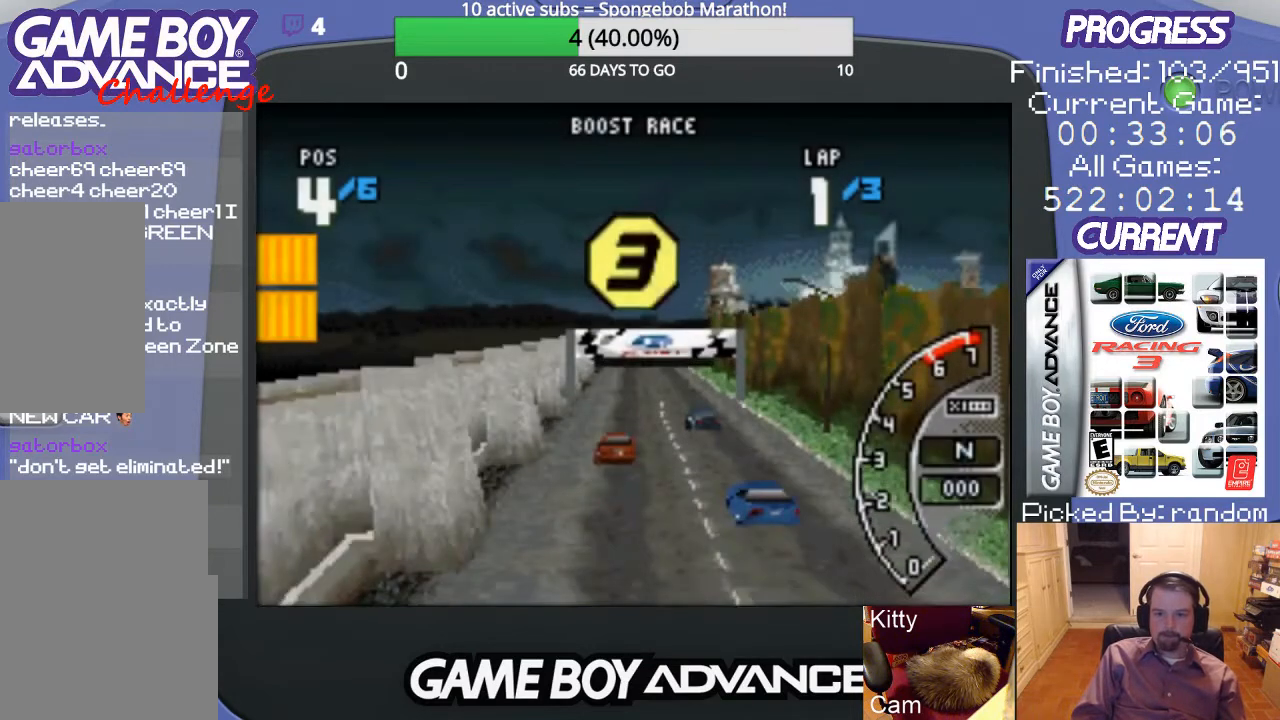
{"buttons": [], "events": []}
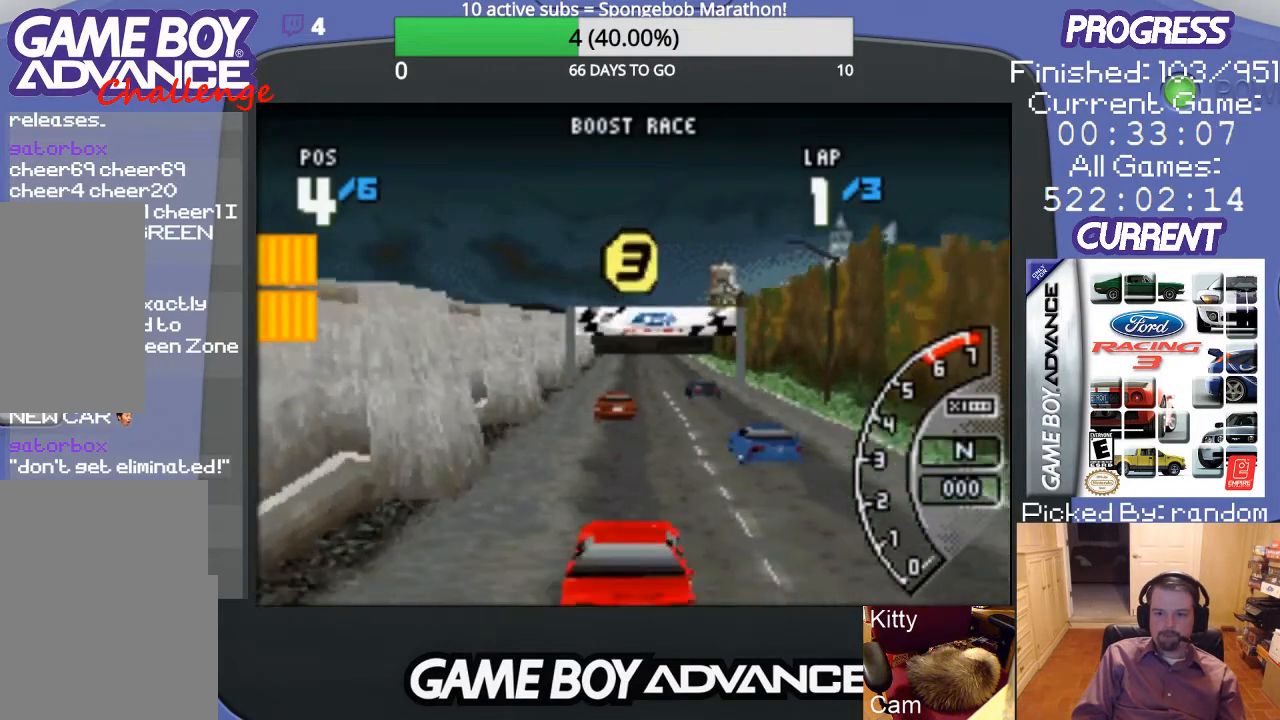
{"buttons": [], "events": []}
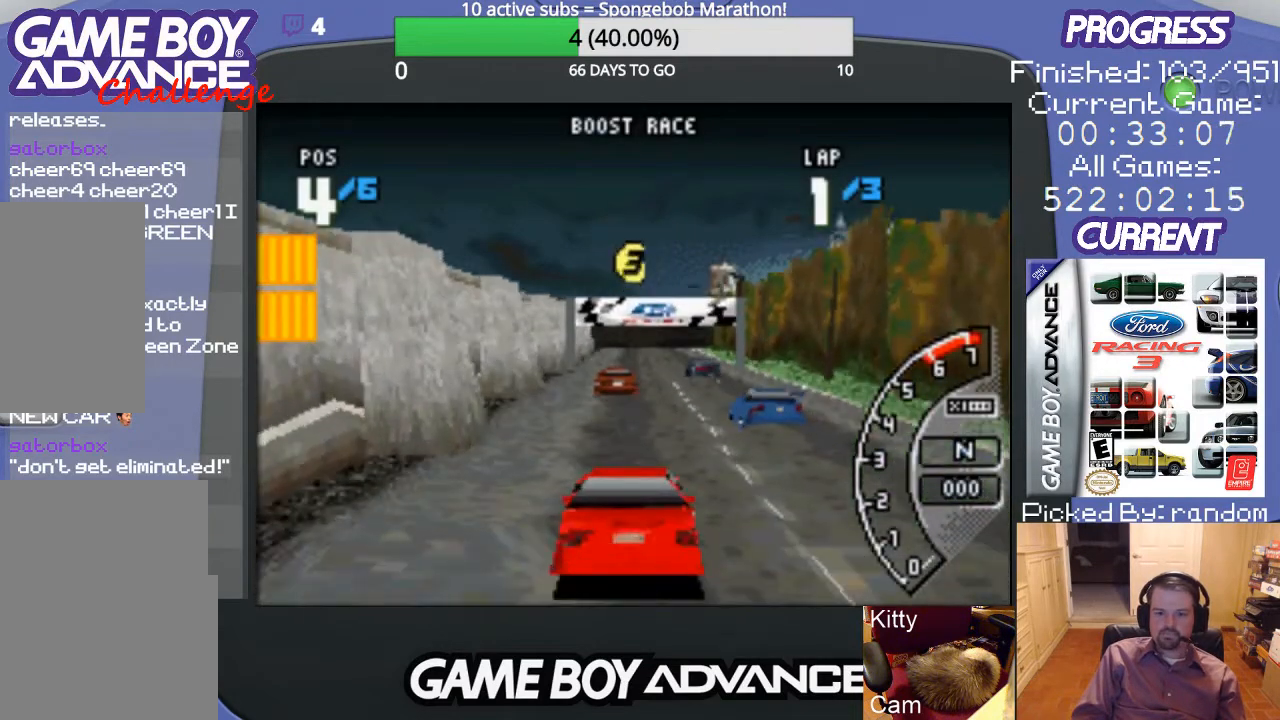
{"buttons": [], "events": []}
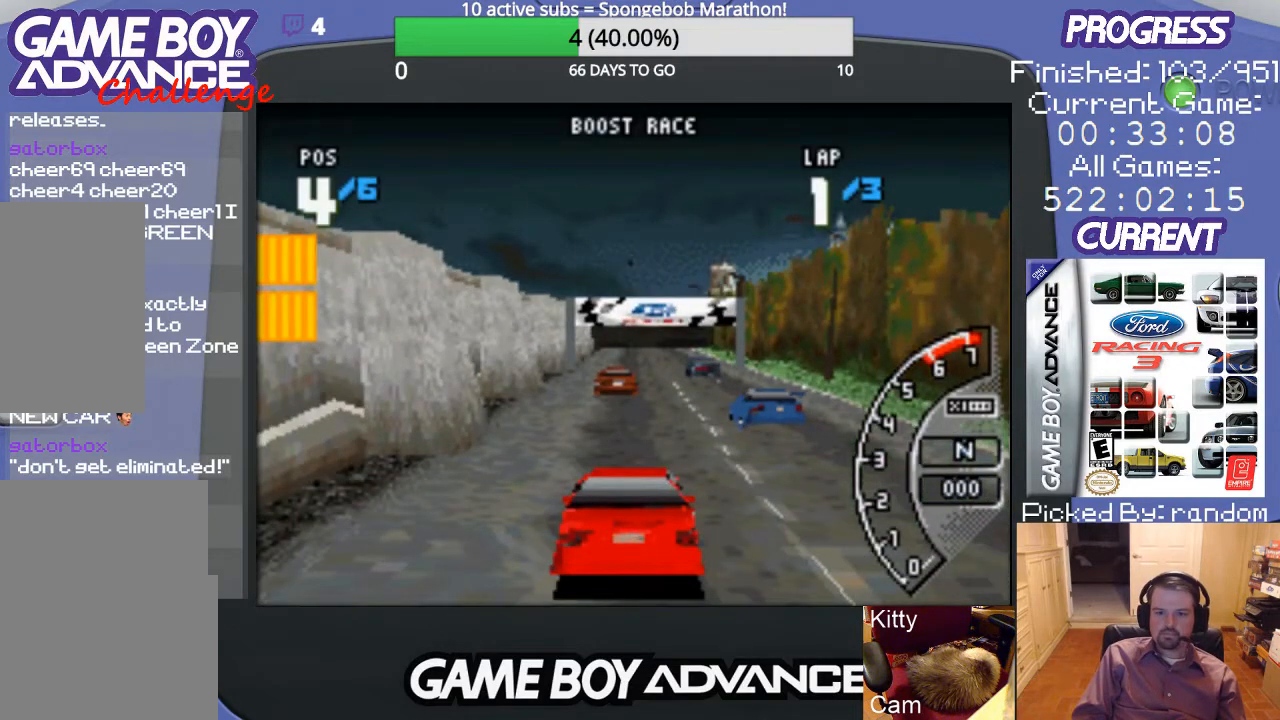
{"buttons": ["A"], "events": [[33, "A", "down"]]}
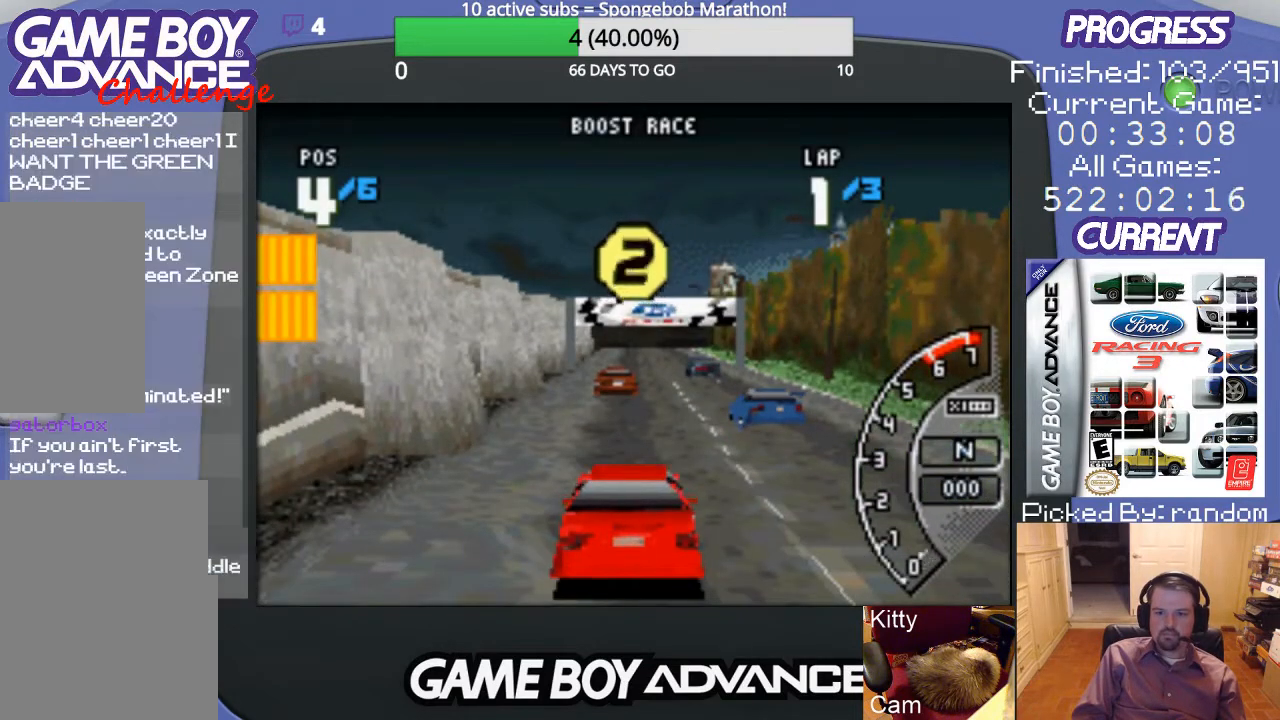
{"buttons": ["A"], "events": []}
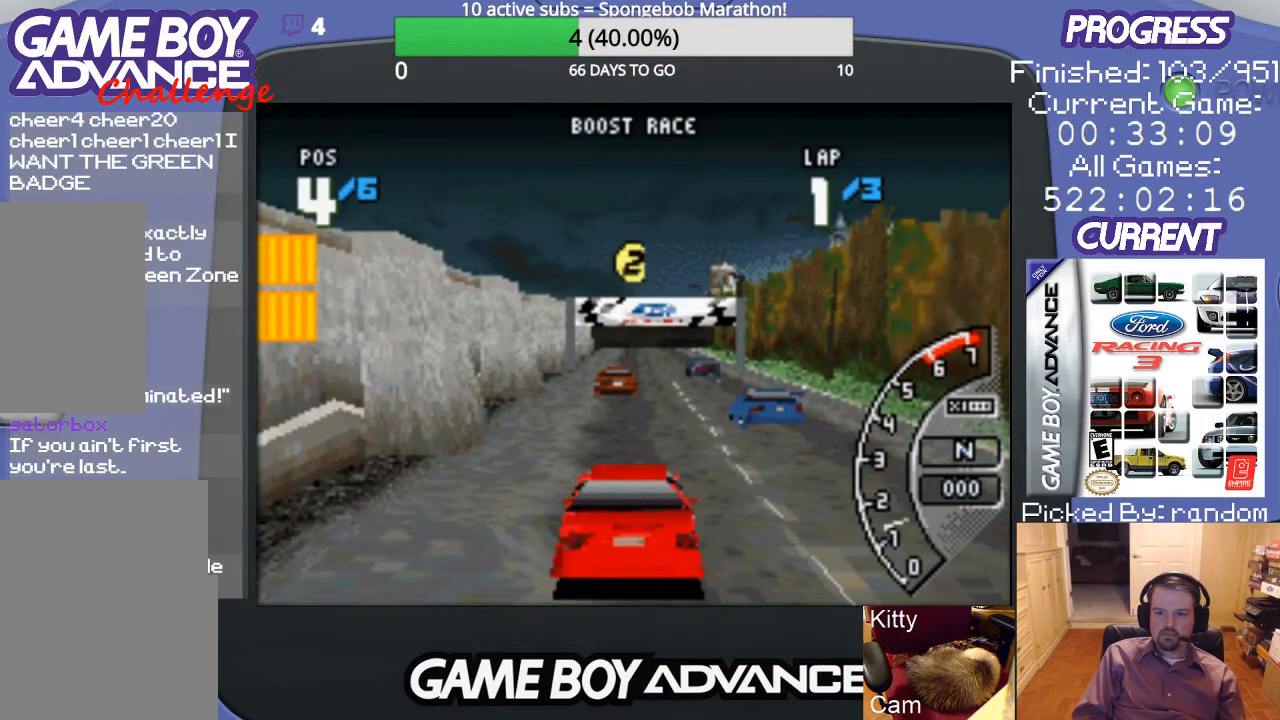
{"buttons": [], "events": [[433, "A", "up"]]}
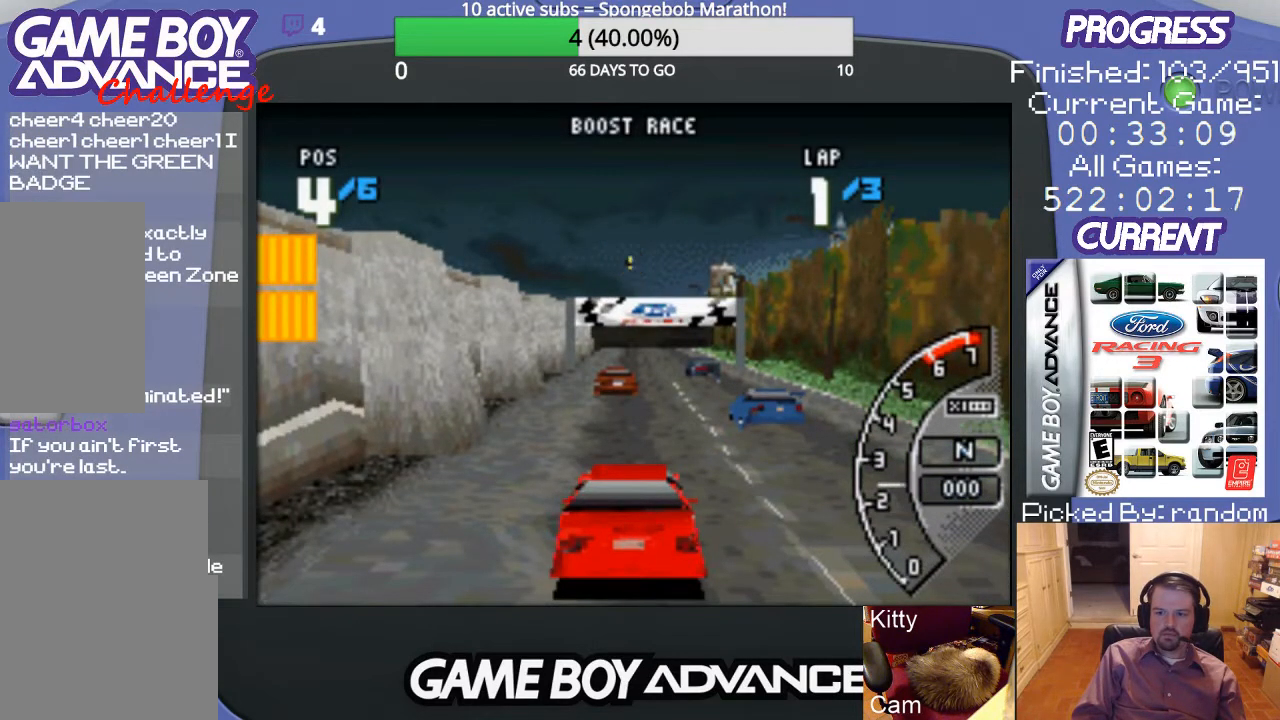
{"buttons": [], "events": [[100, "A", "down"], [467, "A", "up"]]}
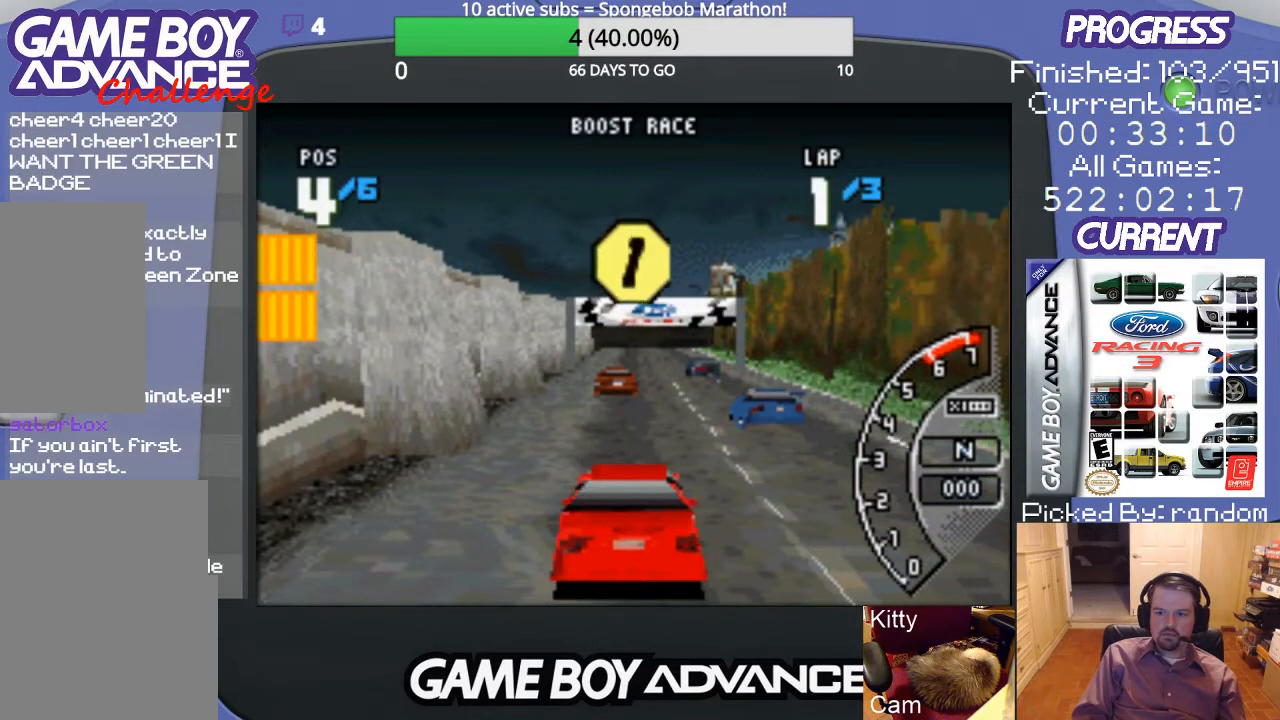
{"buttons": [], "events": [[167, "A", "down"], [200, "A", "up"], [267, "A", "down"], [400, "A", "up"]]}
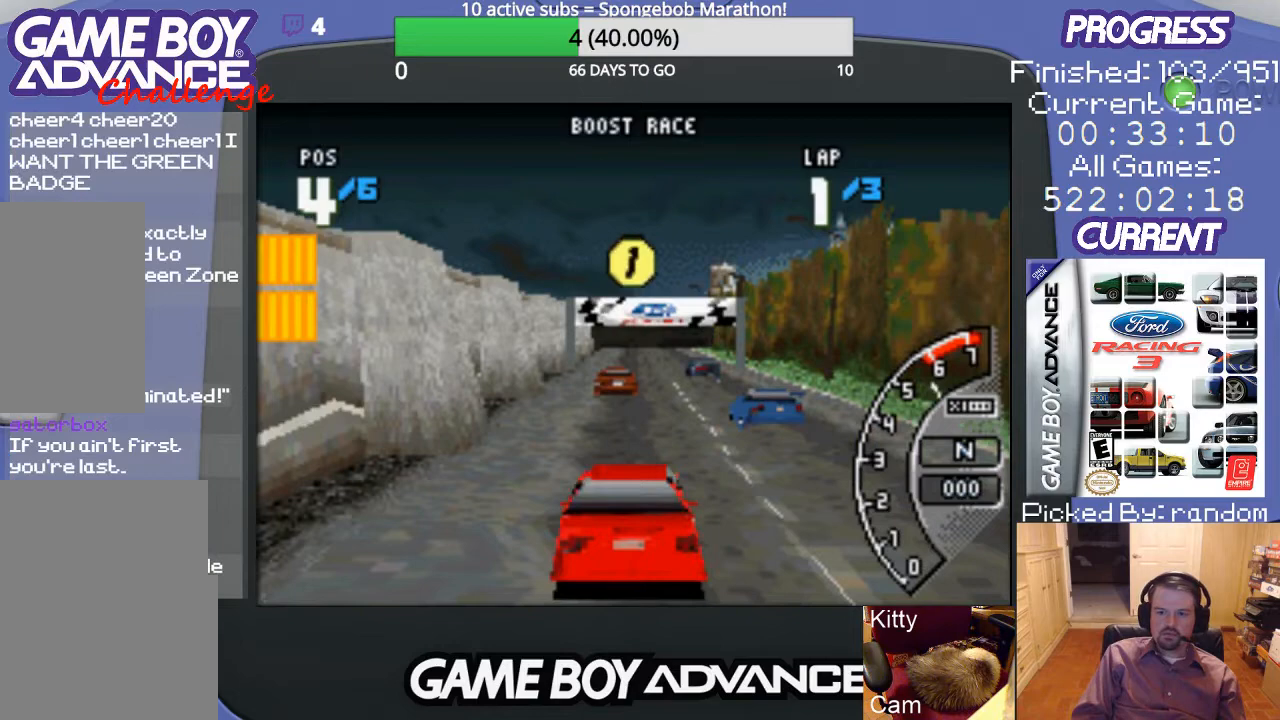
{"buttons": ["A"], "events": [[33, "A", "down"], [100, "A", "up"], [200, "A", "down"], [267, "A", "up"], [367, "A", "down"], [433, "A", "up"], [500, "A", "down"]]}
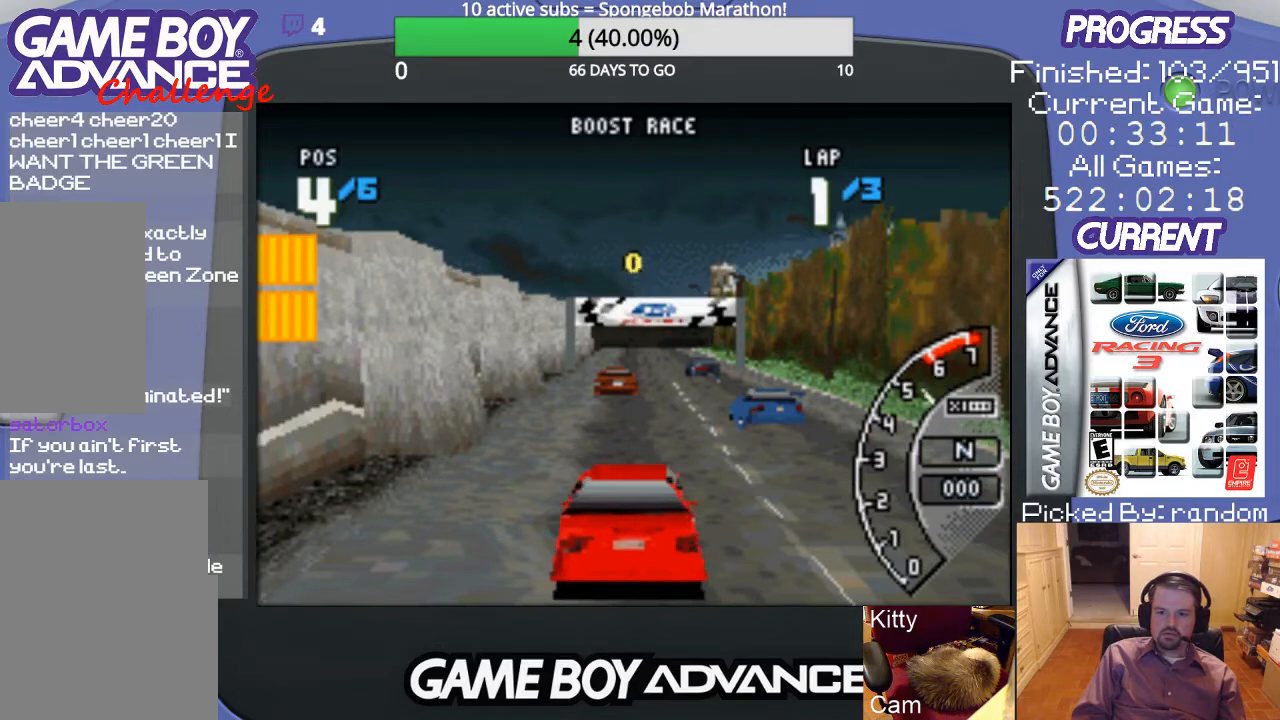
{"buttons": [], "events": [[100, "A", "up"], [133, "A", "down"], [267, "A", "up"], [367, "A", "down"], [500, "A", "up"]]}
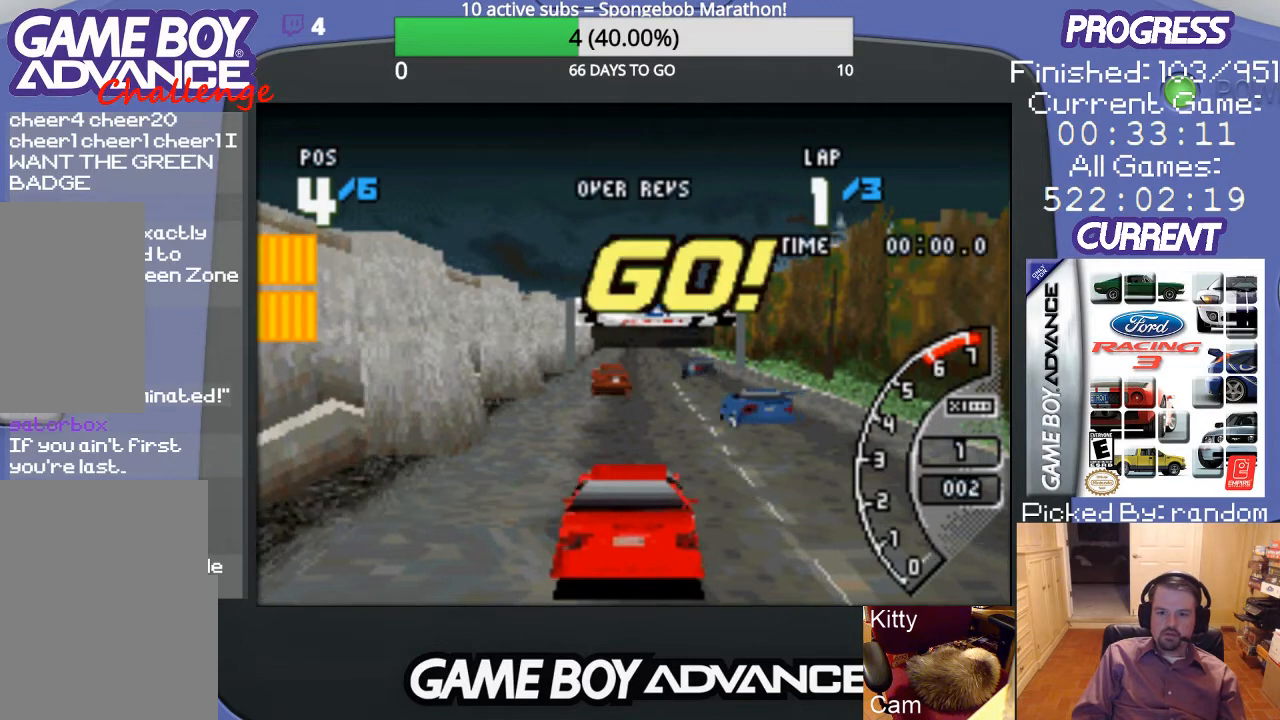
{"buttons": ["A"], "events": [[67, "A", "down"]]}
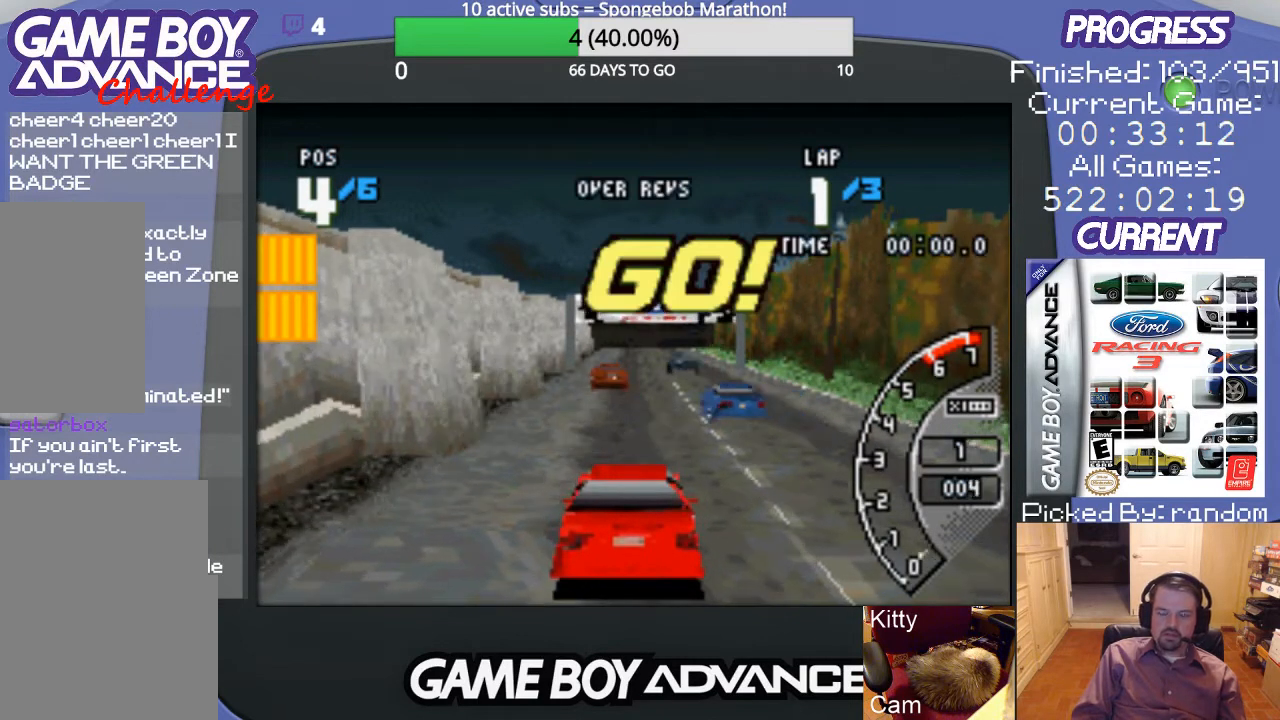
{"buttons": ["A"], "events": []}
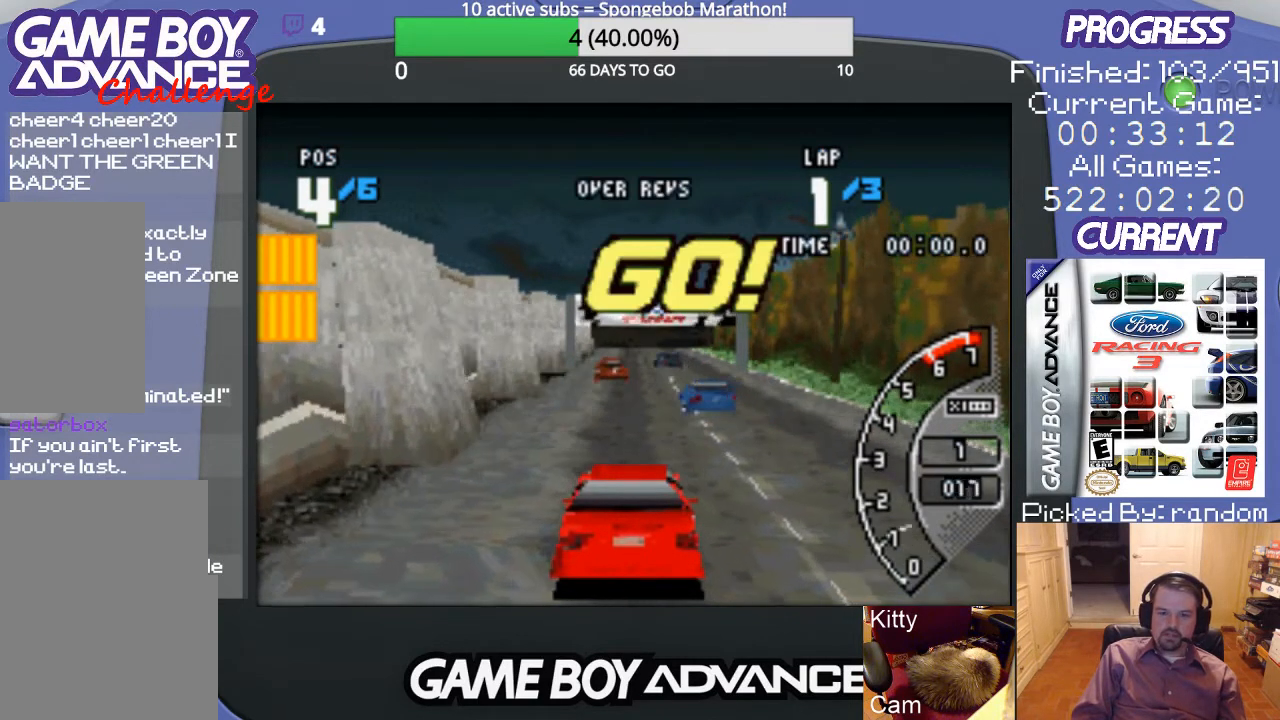
{"buttons": ["A"], "events": []}
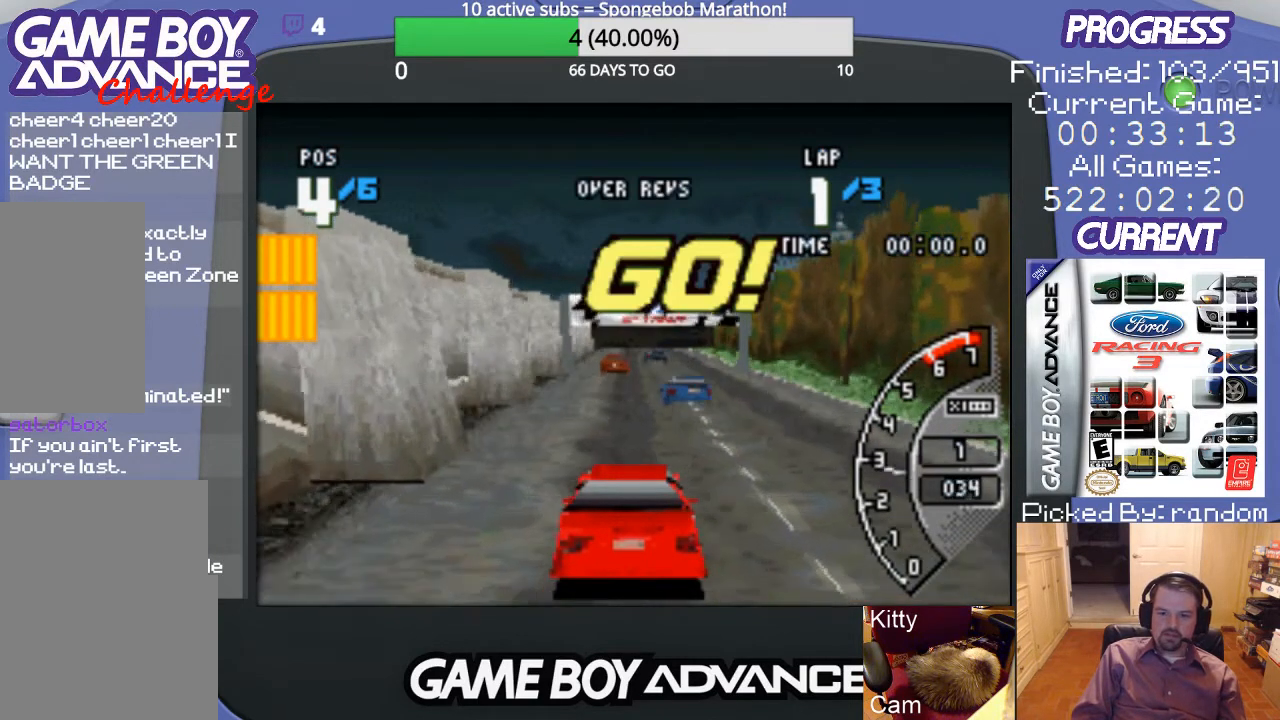
{"buttons": ["A"], "events": []}
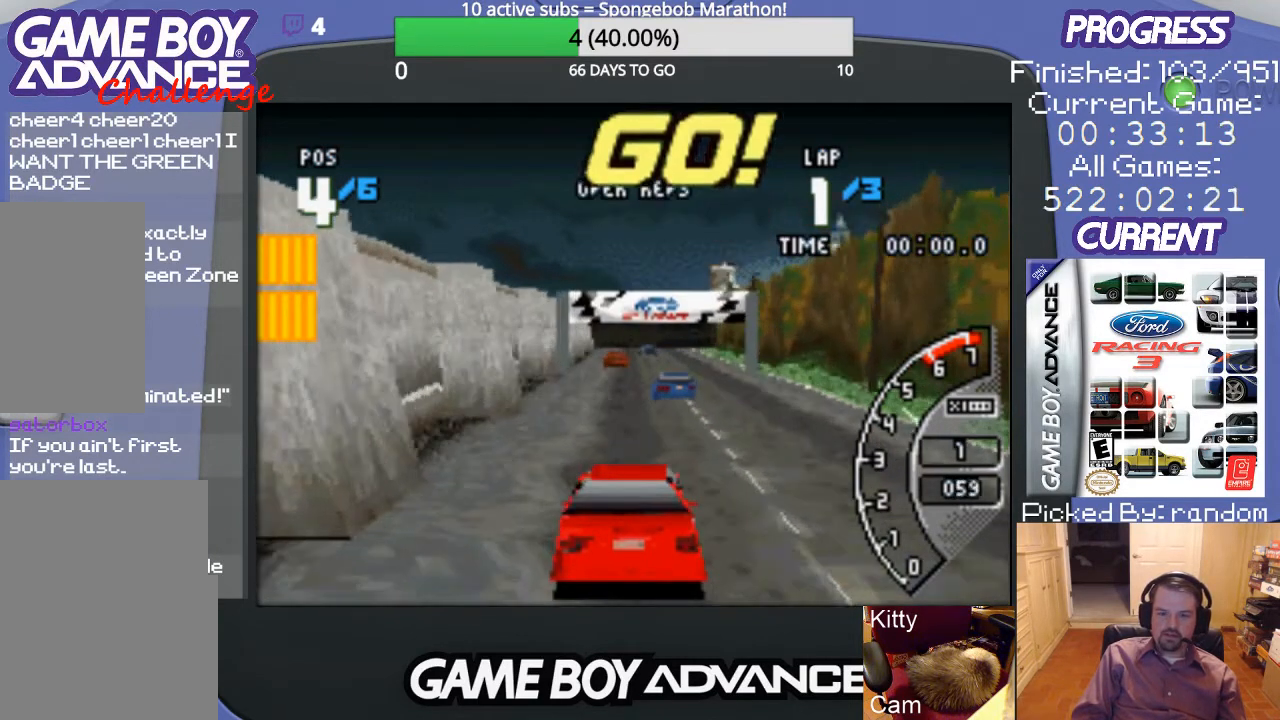
{"buttons": ["A"], "events": []}
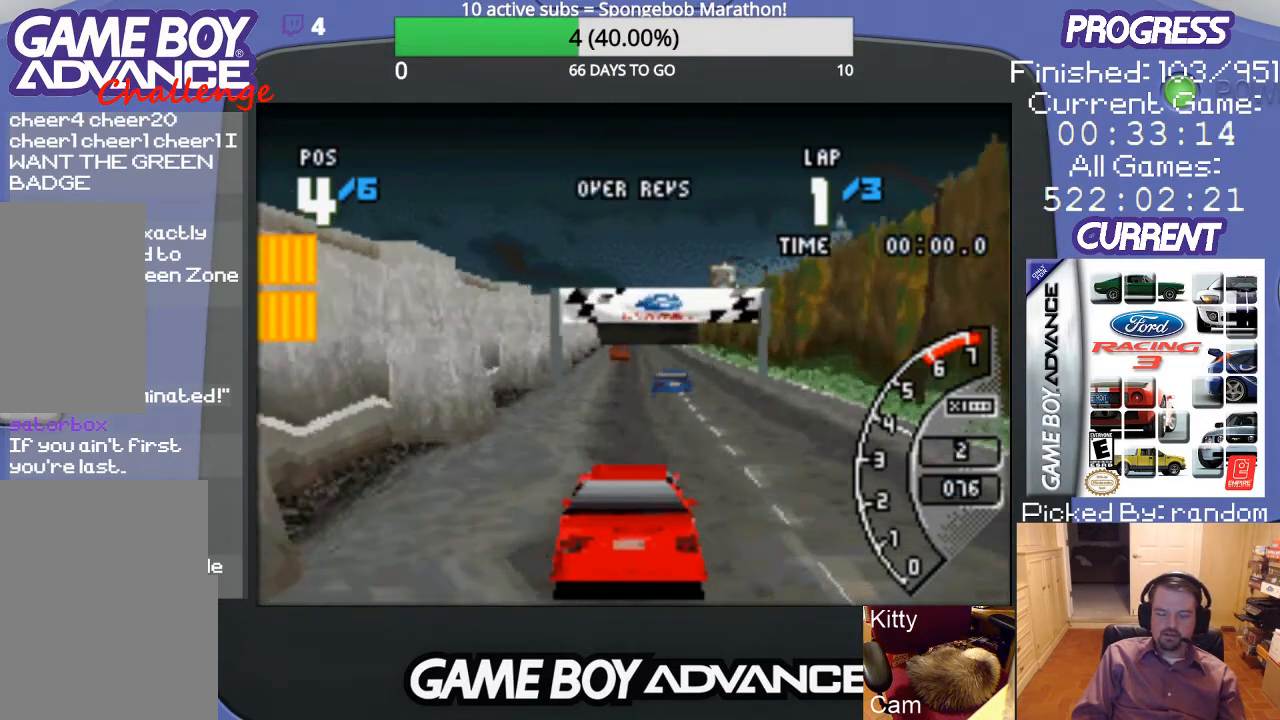
{"buttons": ["A"], "events": []}
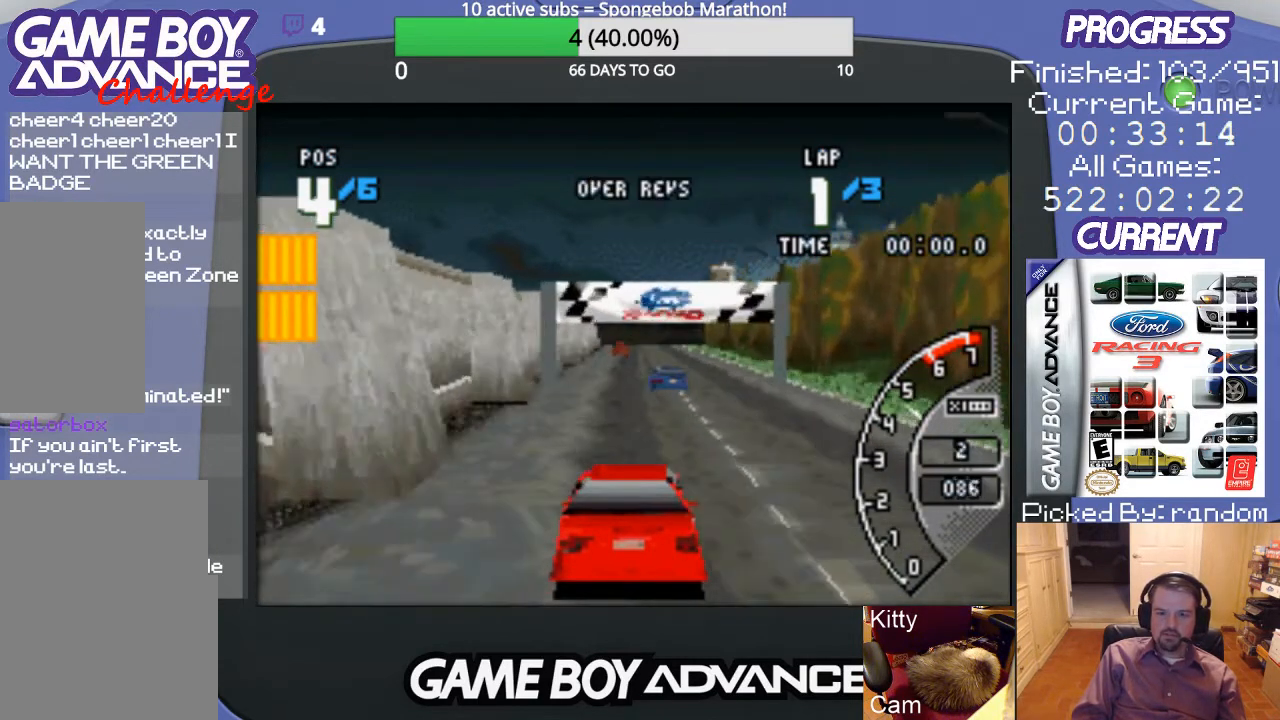
{"buttons": ["A"], "events": []}
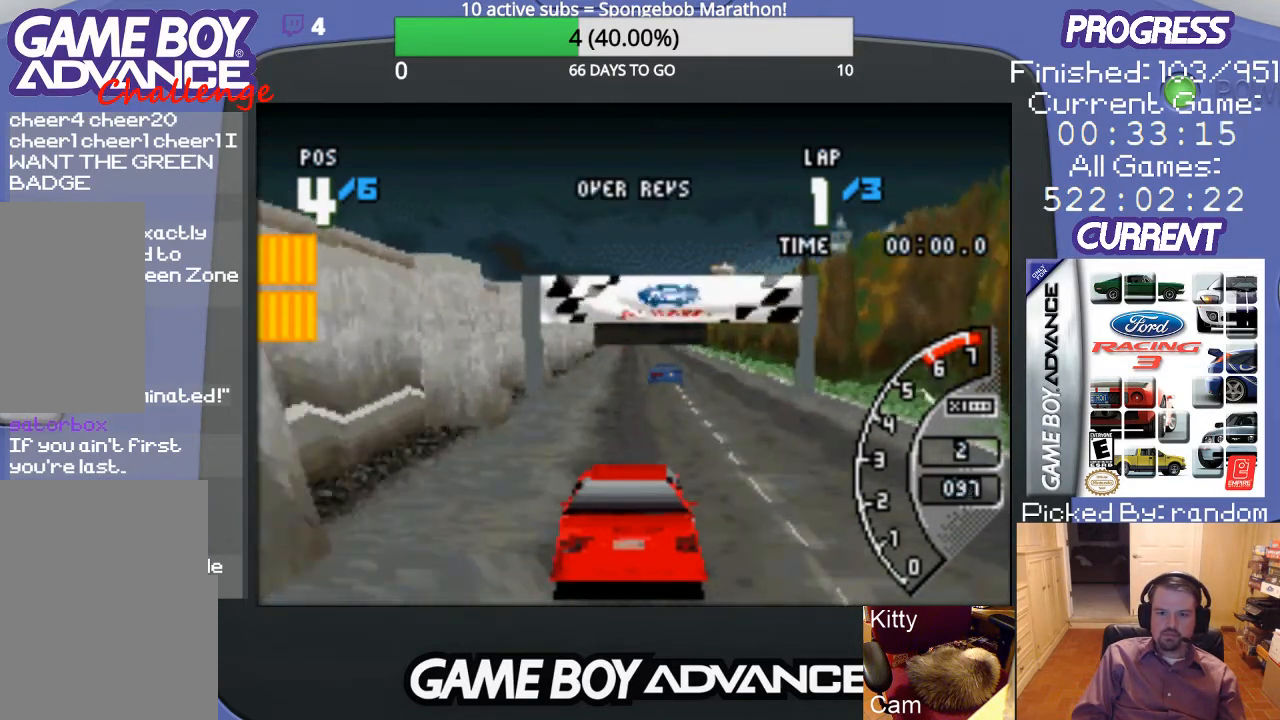
{"buttons": ["A"], "events": []}
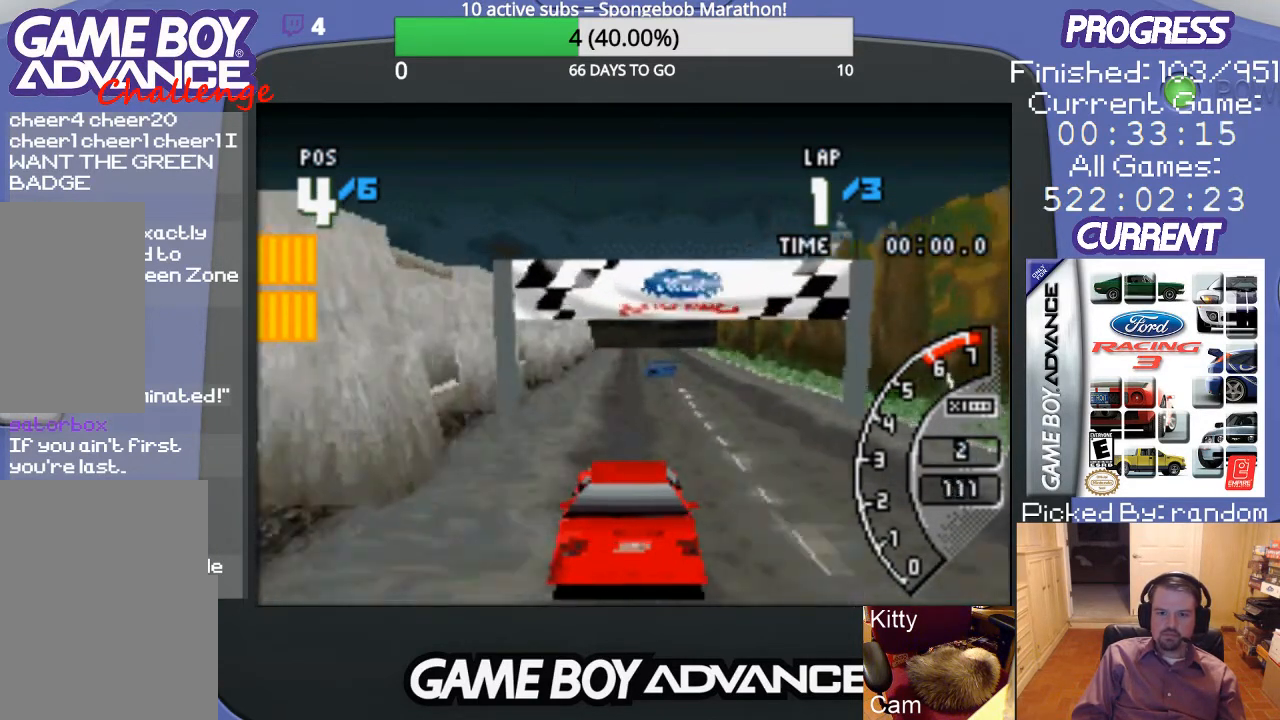
{"buttons": ["A"], "events": []}
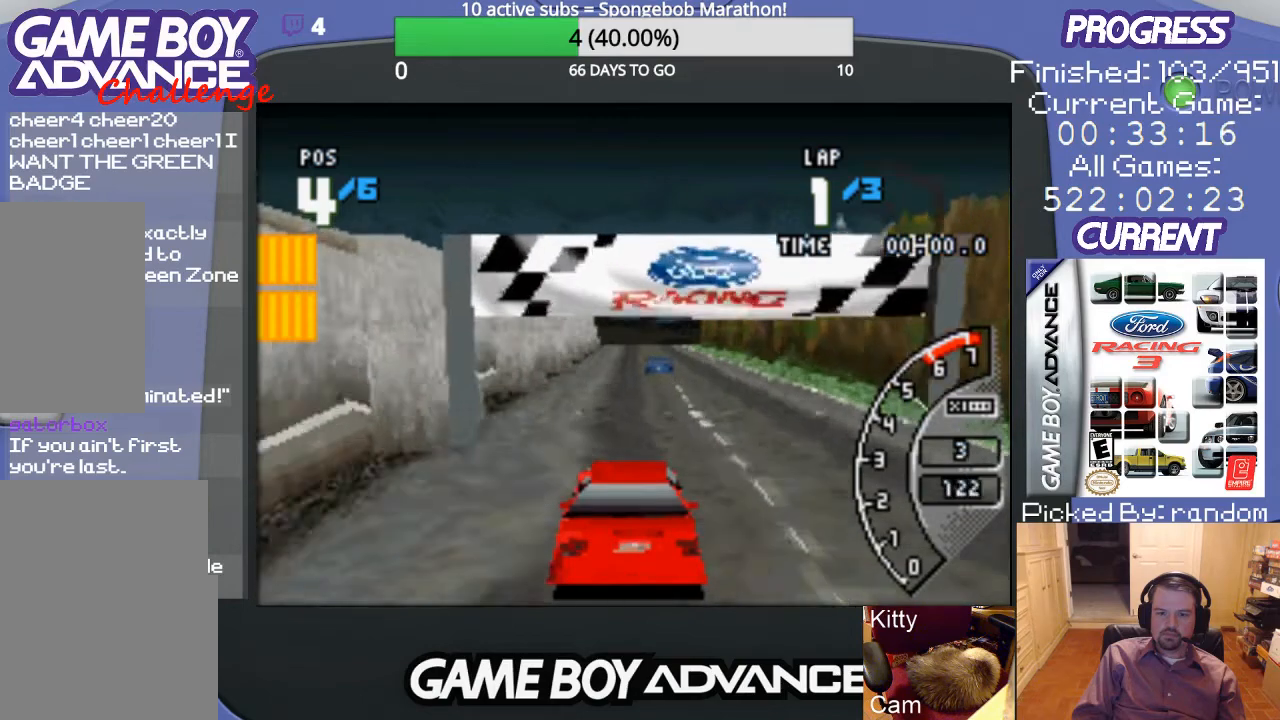
{"buttons": ["A"], "events": []}
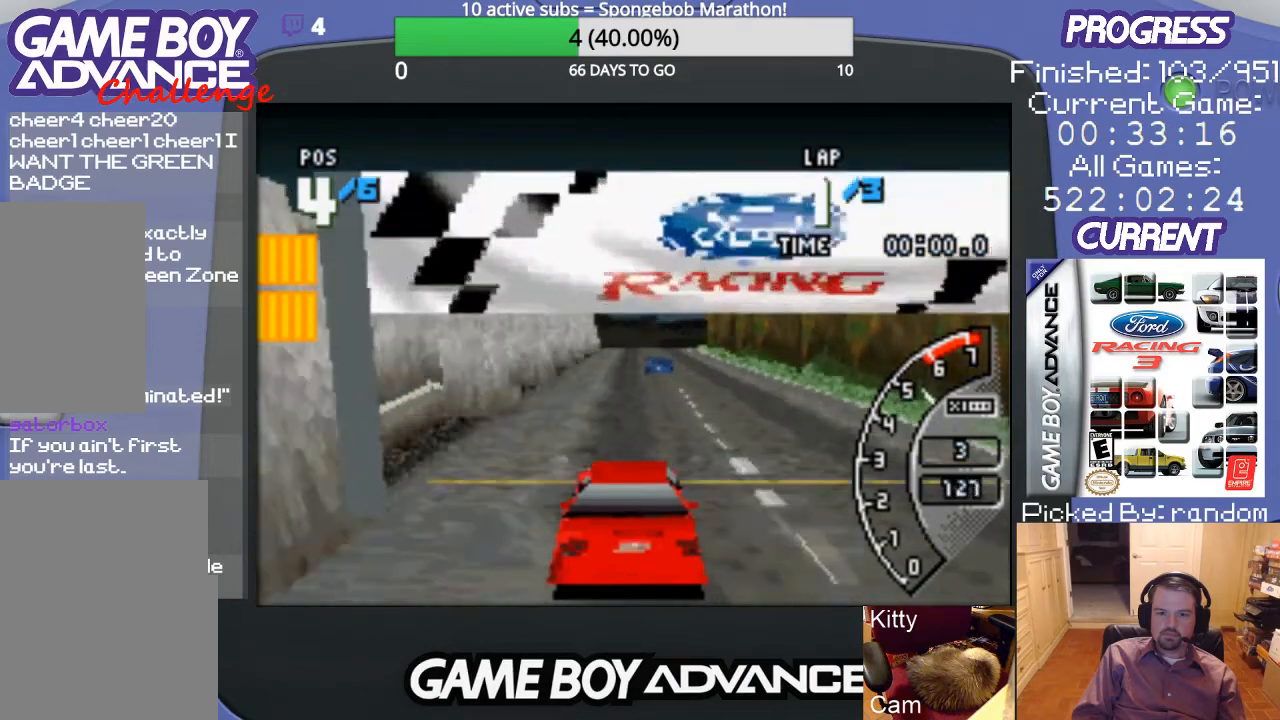
{"buttons": ["A", "L1", "R1"], "events": [[433, "L1", "down"], [467, "R1", "down"]]}
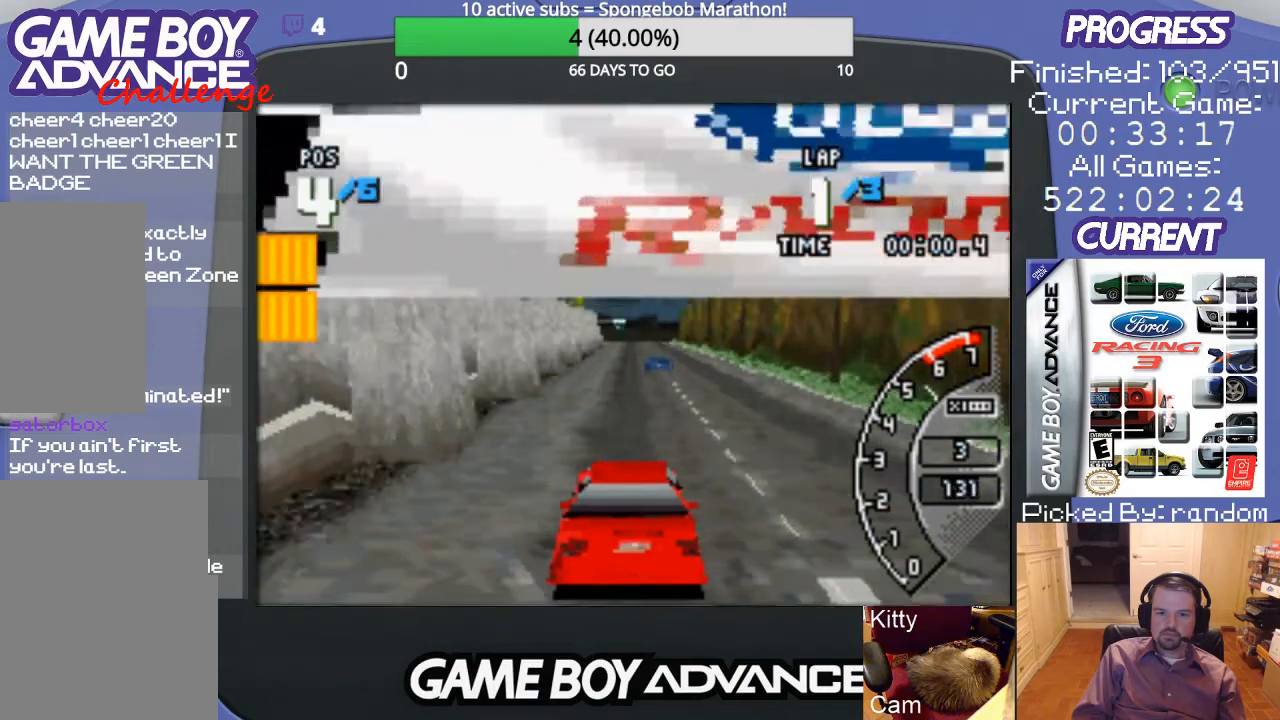
{"buttons": ["A", "L1", "R1"], "events": []}
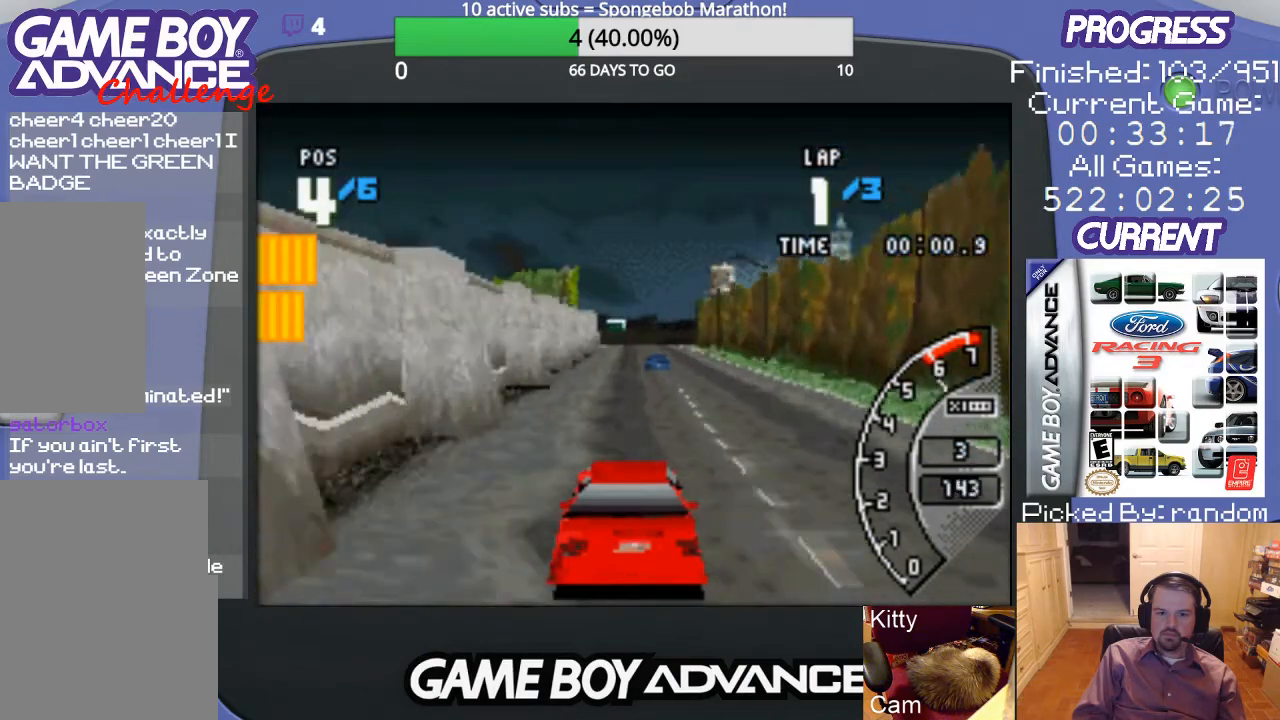
{"buttons": ["A", "L1", "R1"], "events": []}